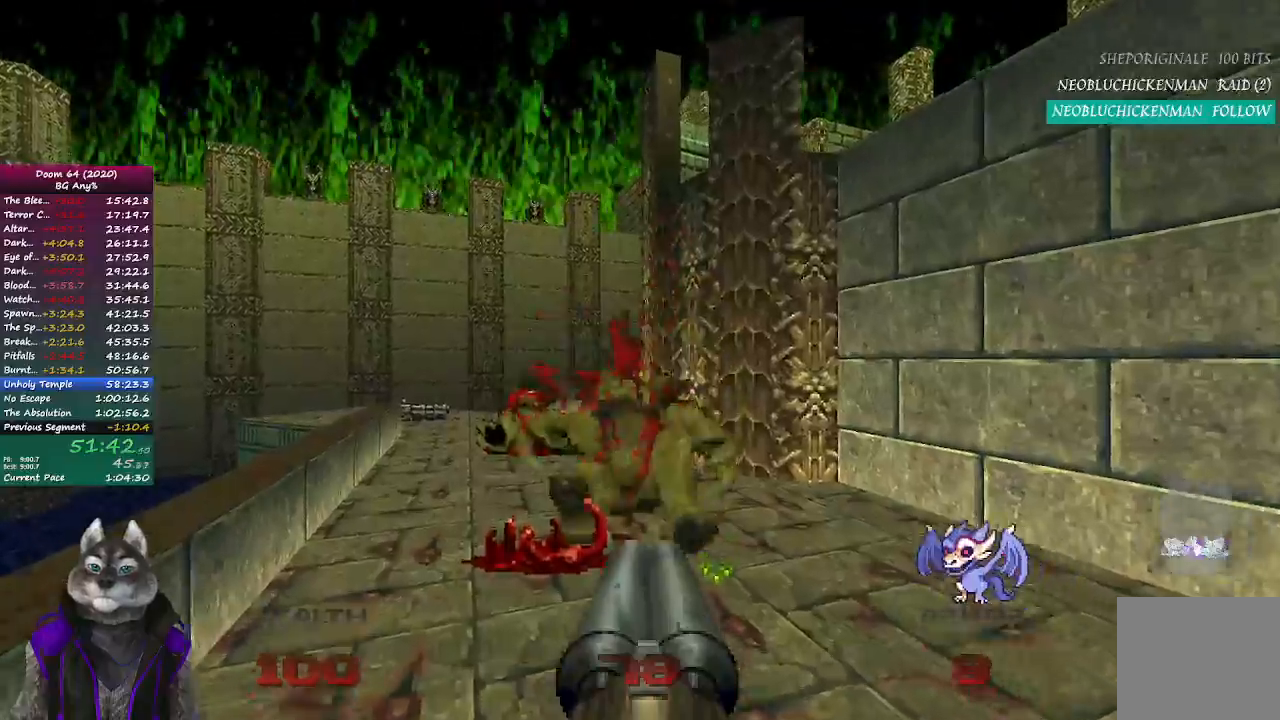
Gameplay with a controller (PlayStation layout); each line is a JSON object with the inputs held at the frame after it. "events" lists button and stick changes between this image and that frame as [ms after this image, input, new state], when the widget could be followed in between.
{"buttons": [], "left_stick": "up-right", "right_stick": "right", "events": [[133, "left_stick", "up-left"], [167, "right_stick", "right"], [350, "left_stick", "up-right"]]}
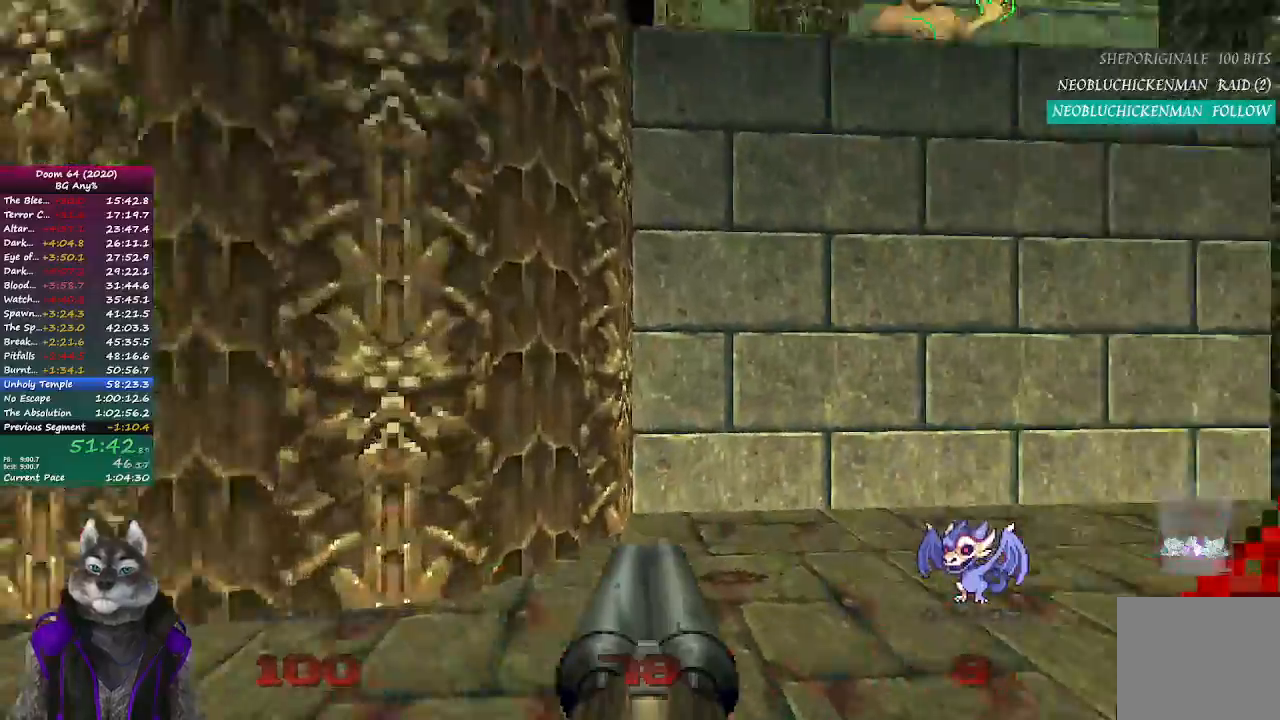
{"buttons": [], "left_stick": "up", "right_stick": "center", "events": [[250, "left_stick", "up"], [300, "right_stick", "center"]]}
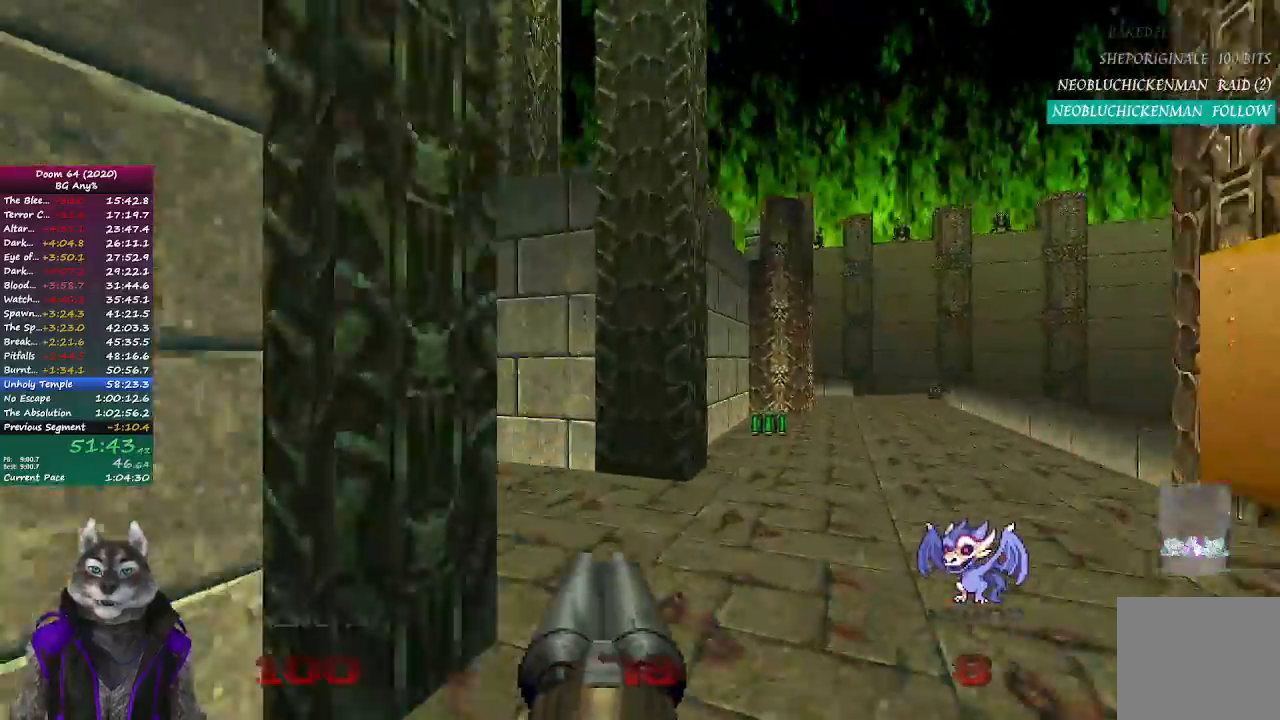
{"buttons": [], "left_stick": "up", "right_stick": "center", "events": [[83, "right_stick", "left"], [267, "left_stick", "center"], [367, "right_stick", "center"], [417, "left_stick", "up"]]}
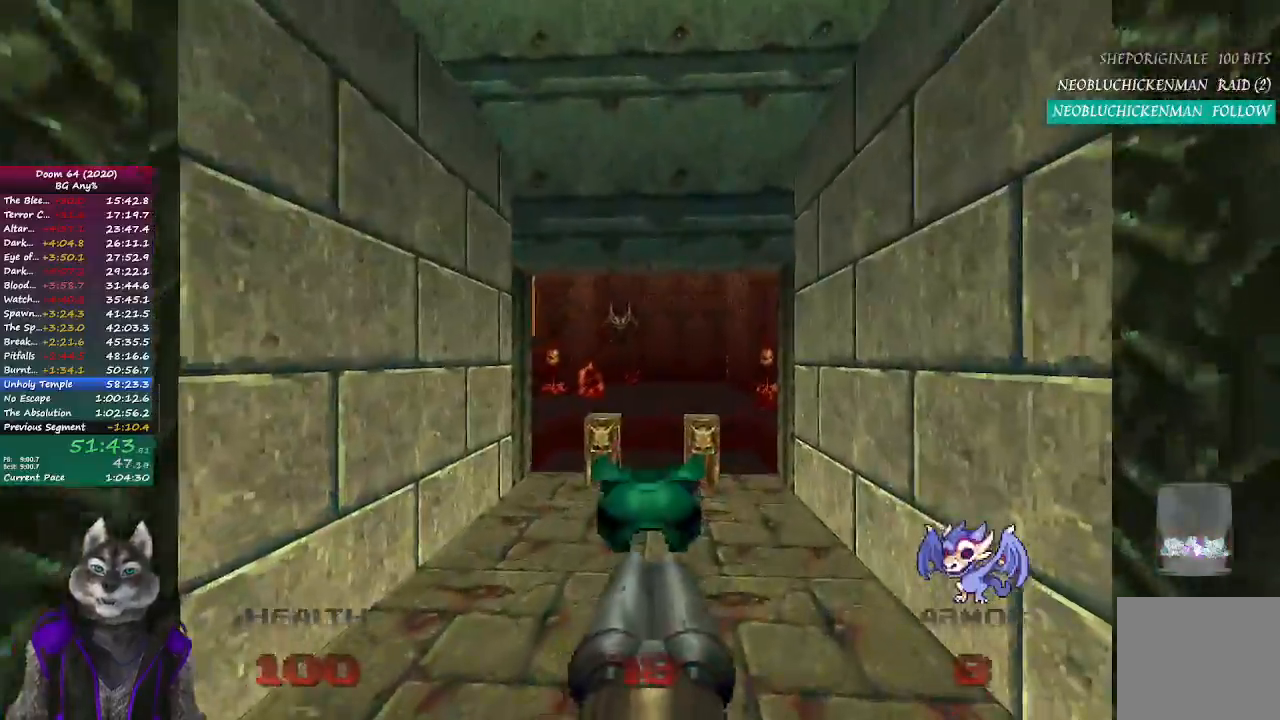
{"buttons": [], "left_stick": "up-right", "right_stick": "center", "events": [[83, "left_stick", "right"], [133, "right_stick", "right"], [450, "right_stick", "center"], [483, "left_stick", "up-right"]]}
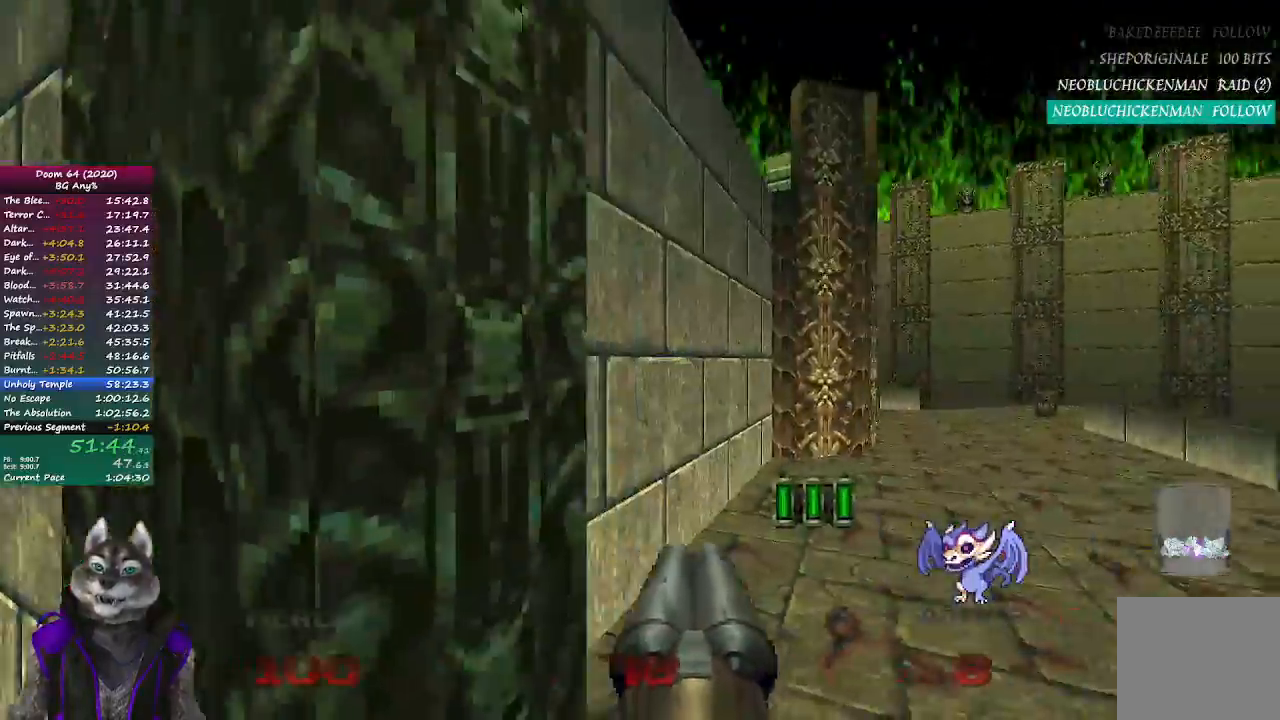
{"buttons": [], "left_stick": "up-right", "right_stick": "center", "events": []}
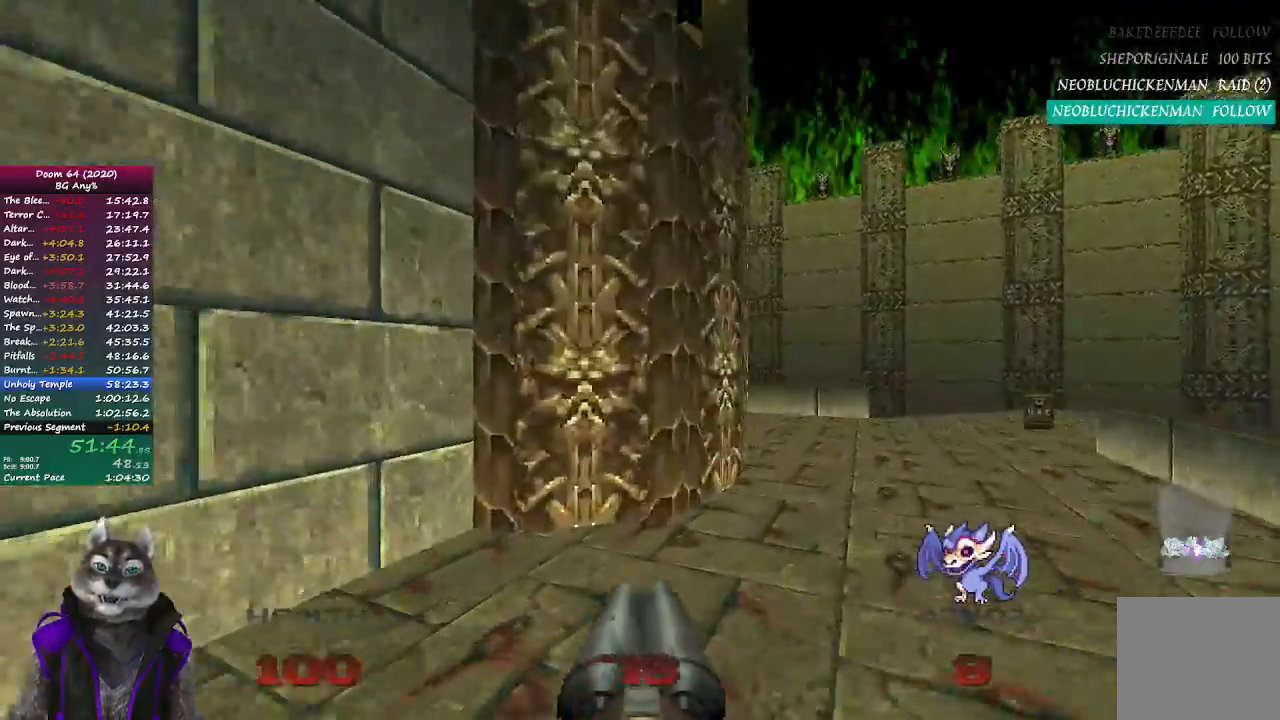
{"buttons": [], "left_stick": "up-right", "right_stick": "left", "events": [[183, "right_stick", "left"]]}
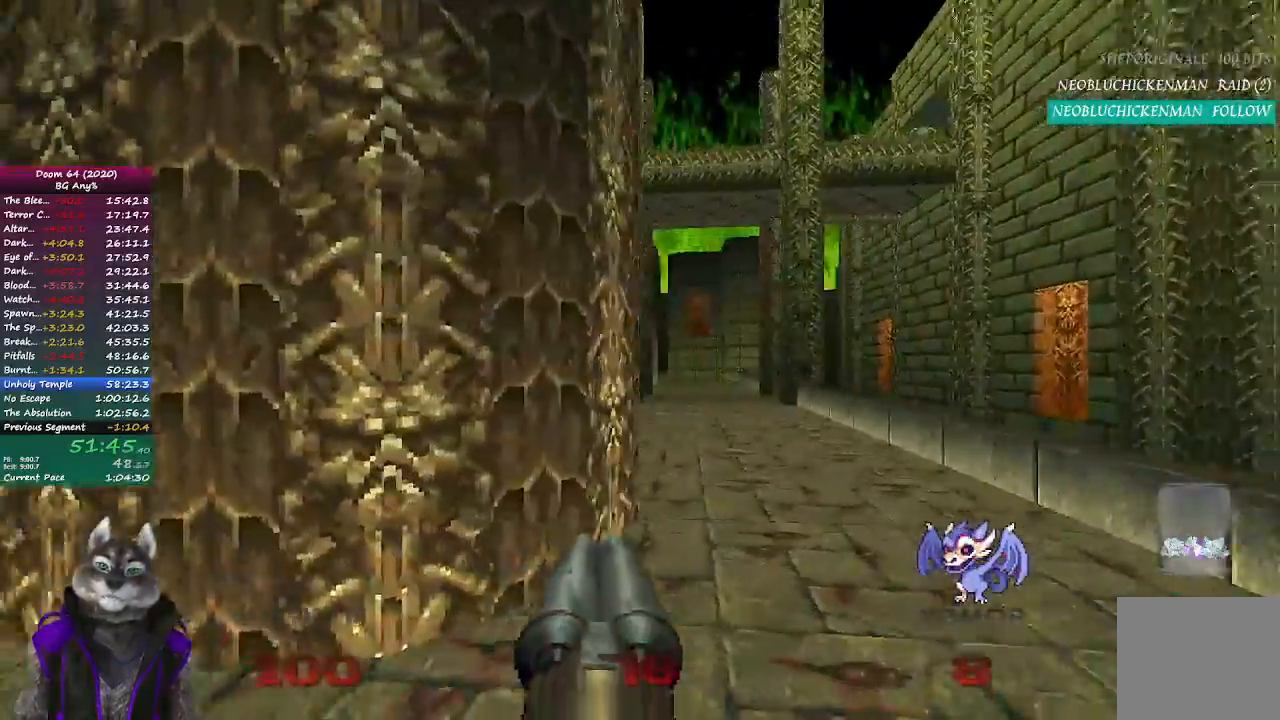
{"buttons": [], "left_stick": "up", "right_stick": "center", "events": [[33, "right_stick", "center"], [50, "left_stick", "center"], [200, "left_stick", "up"]]}
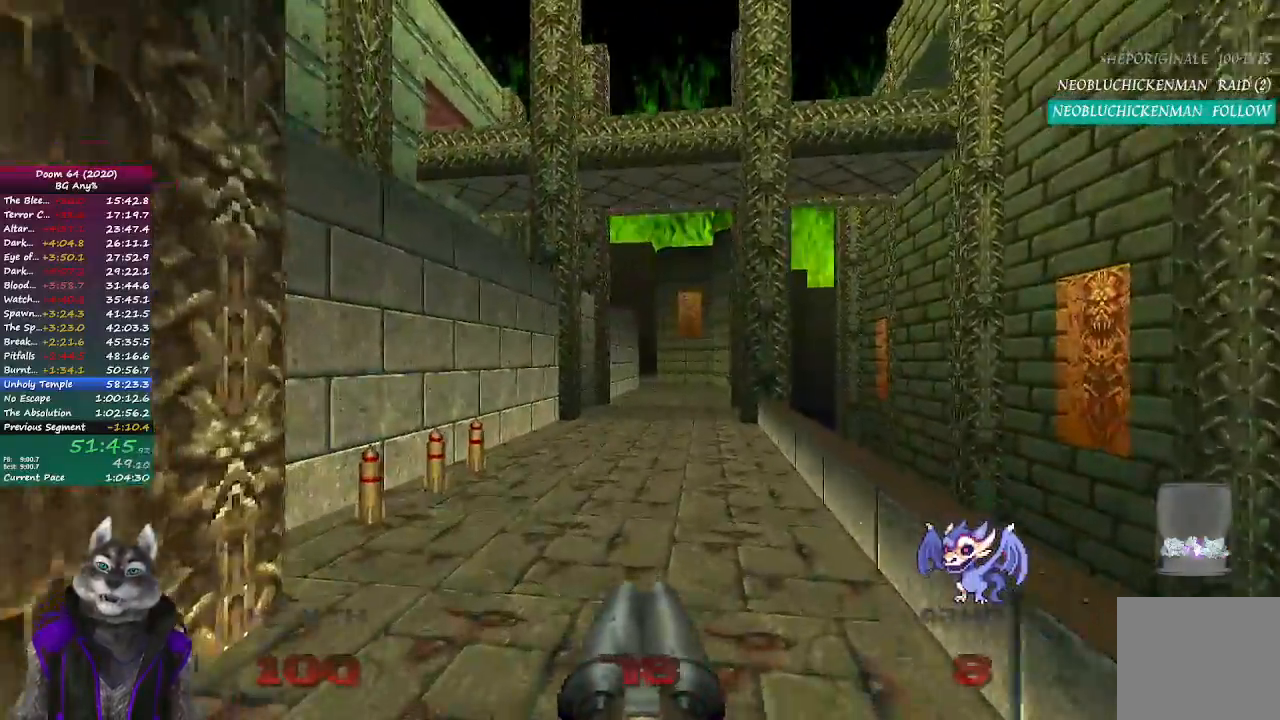
{"buttons": [], "left_stick": "up", "right_stick": "center", "events": []}
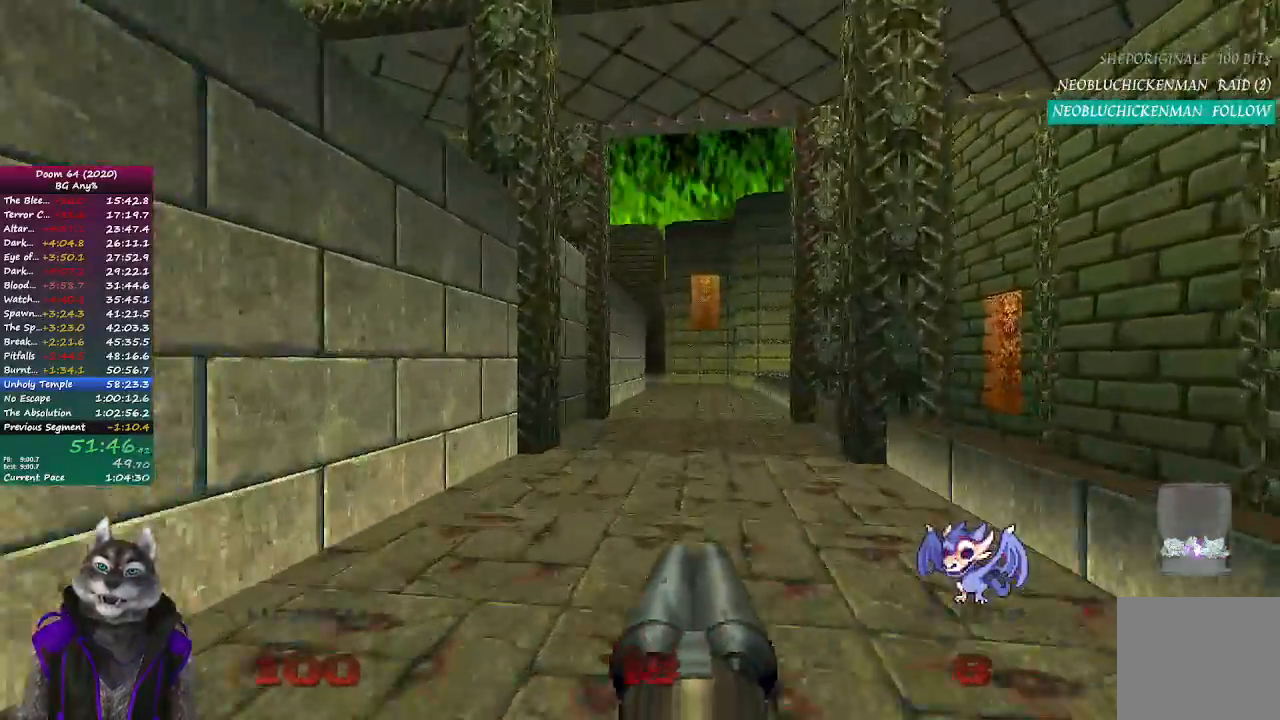
{"buttons": [], "left_stick": "up", "right_stick": "center", "events": []}
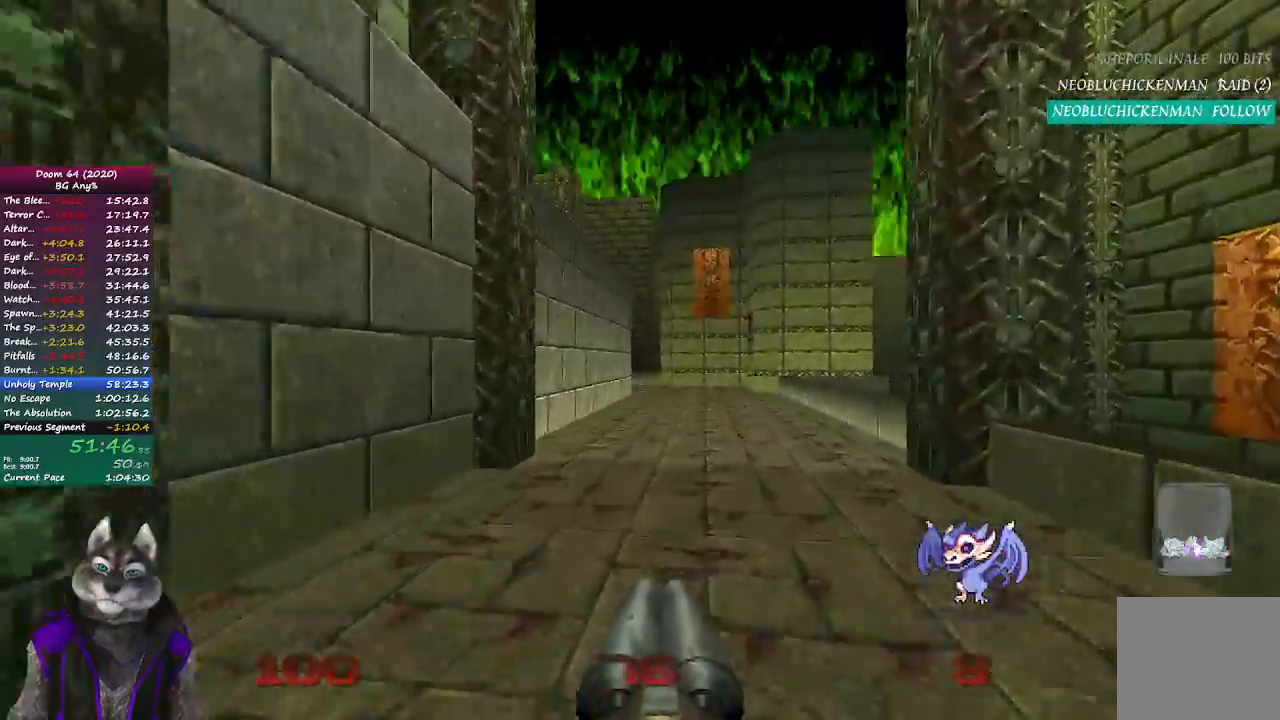
{"buttons": [], "left_stick": "up", "right_stick": "center", "events": []}
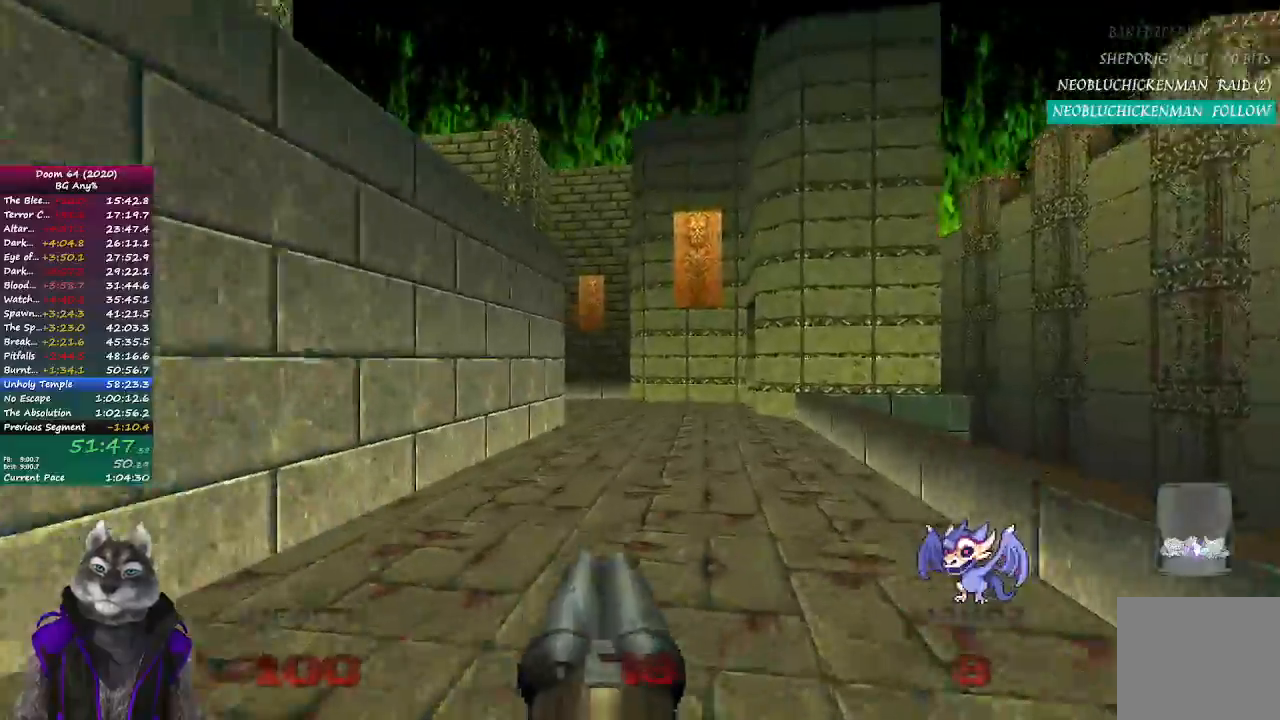
{"buttons": [], "left_stick": "up", "right_stick": "left", "events": [[367, "right_stick", "left"]]}
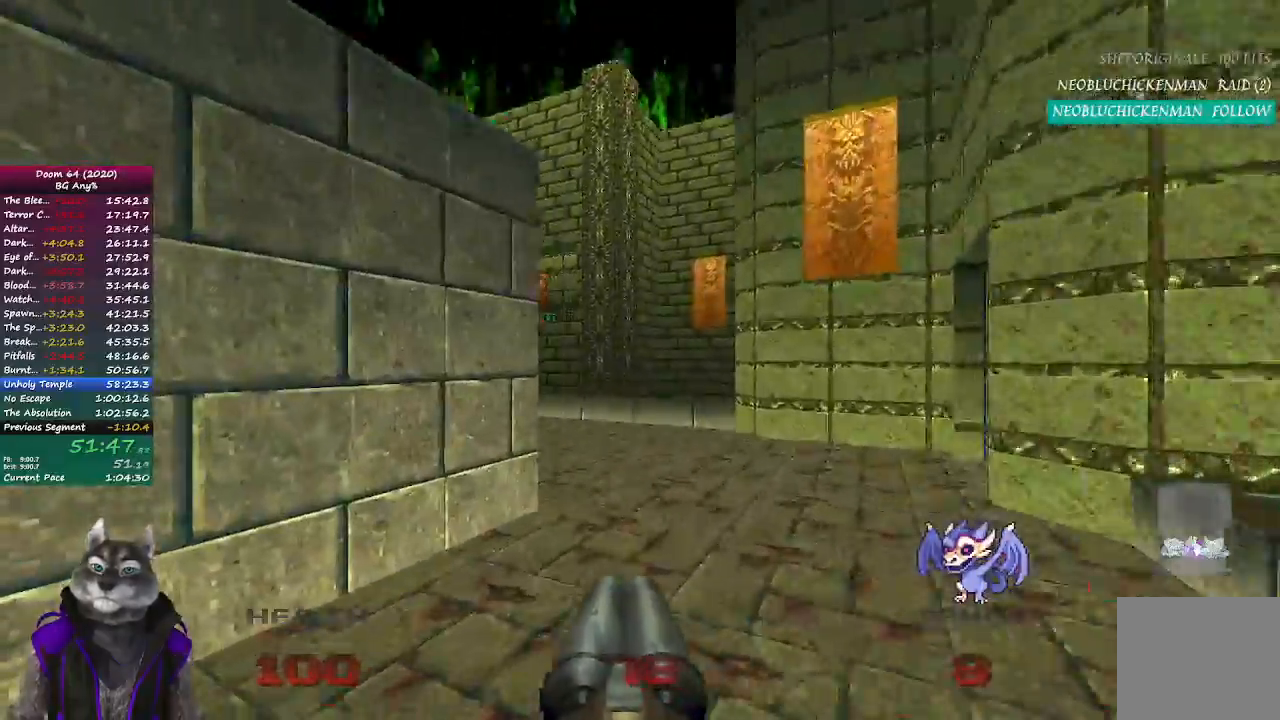
{"buttons": [], "left_stick": "up", "right_stick": "left", "events": []}
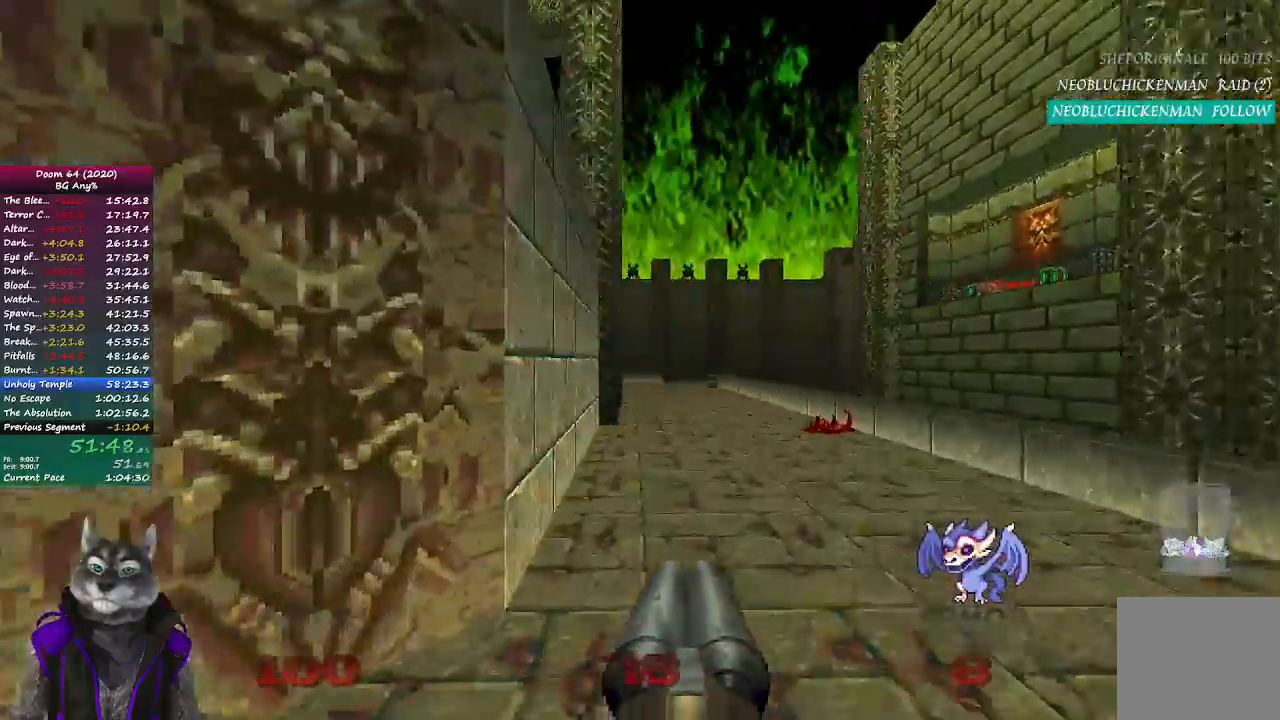
{"buttons": [], "left_stick": "up", "right_stick": "center", "events": [[200, "right_stick", "center"]]}
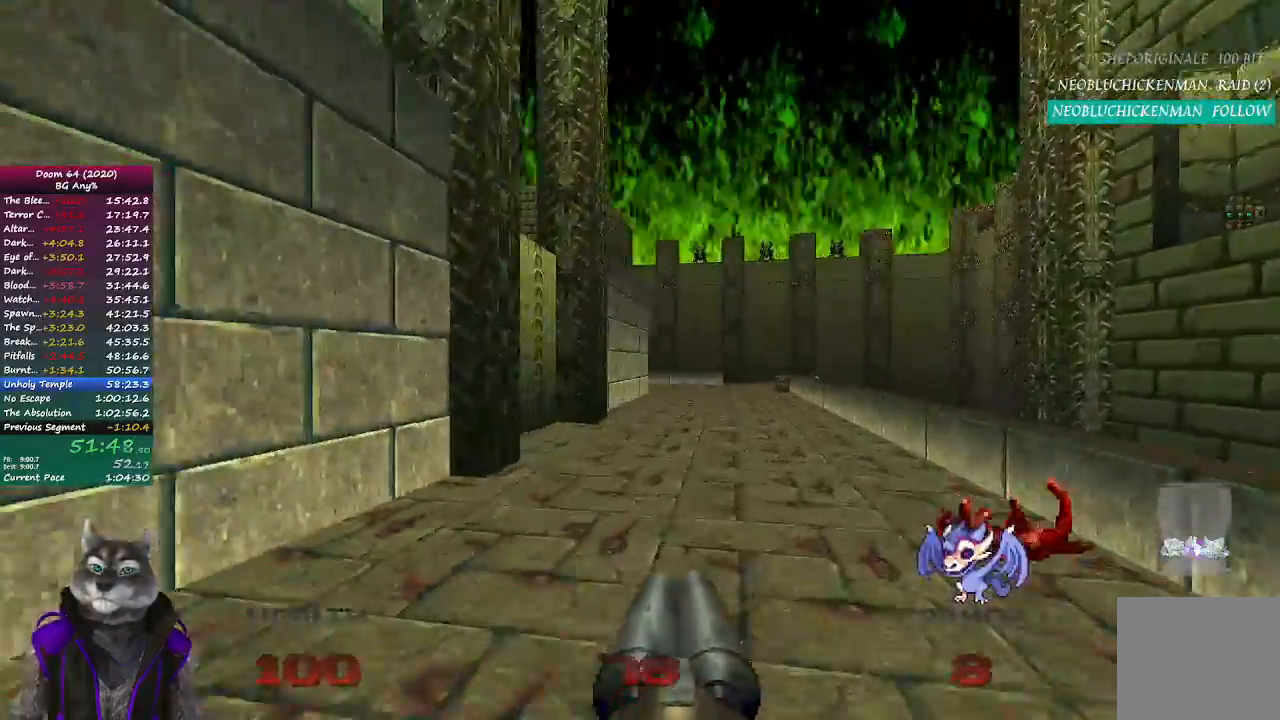
{"buttons": [], "left_stick": "up", "right_stick": "center", "events": []}
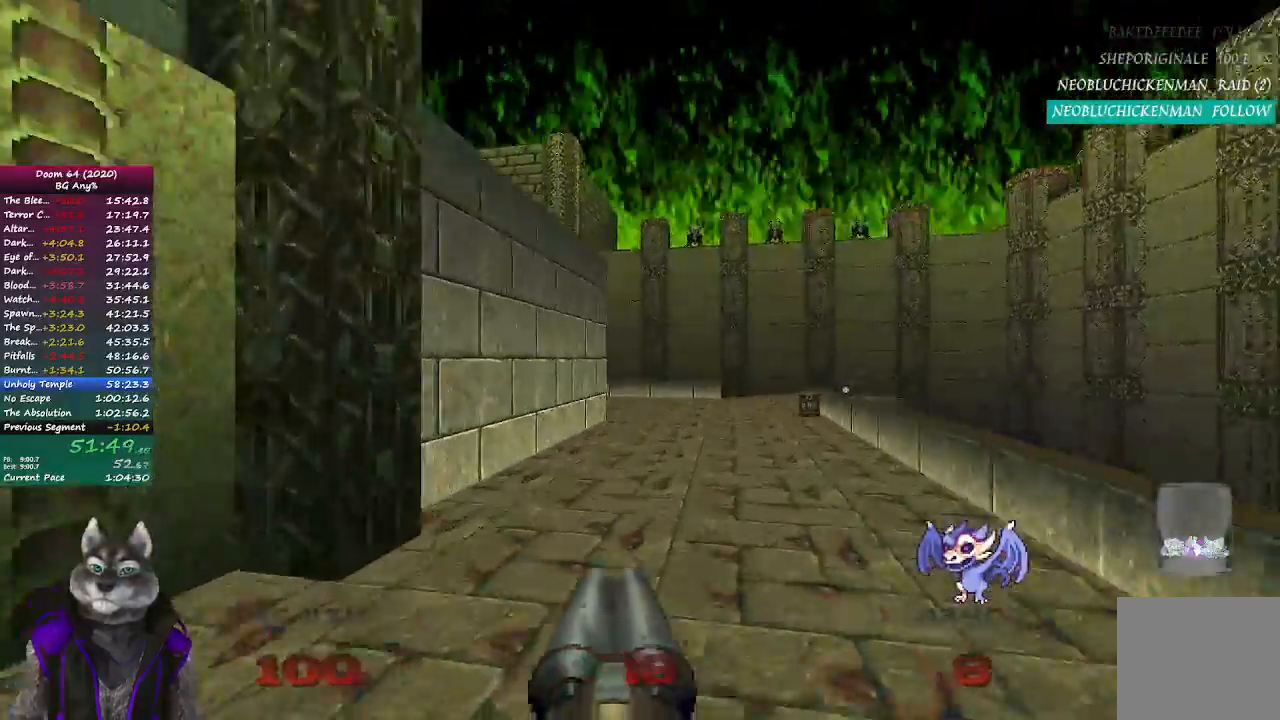
{"buttons": [], "left_stick": "up", "right_stick": "center", "events": []}
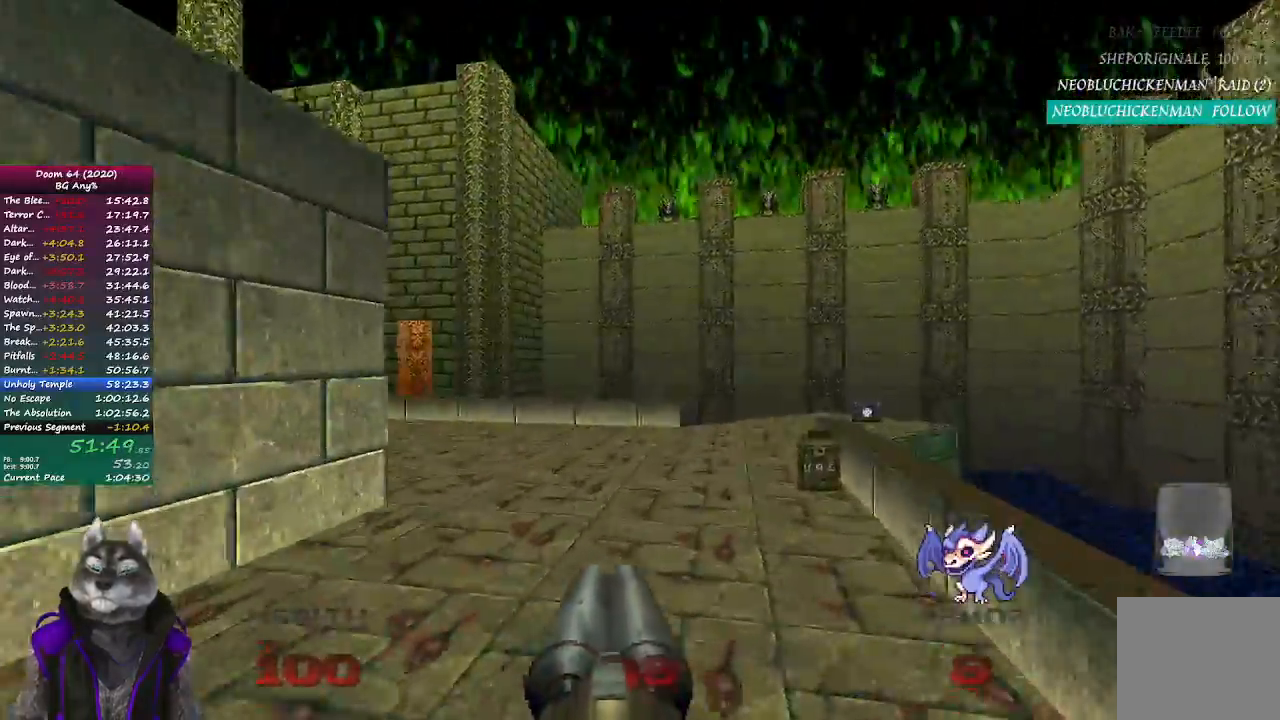
{"buttons": [], "left_stick": "up", "right_stick": "left", "events": [[17, "right_stick", "left"]]}
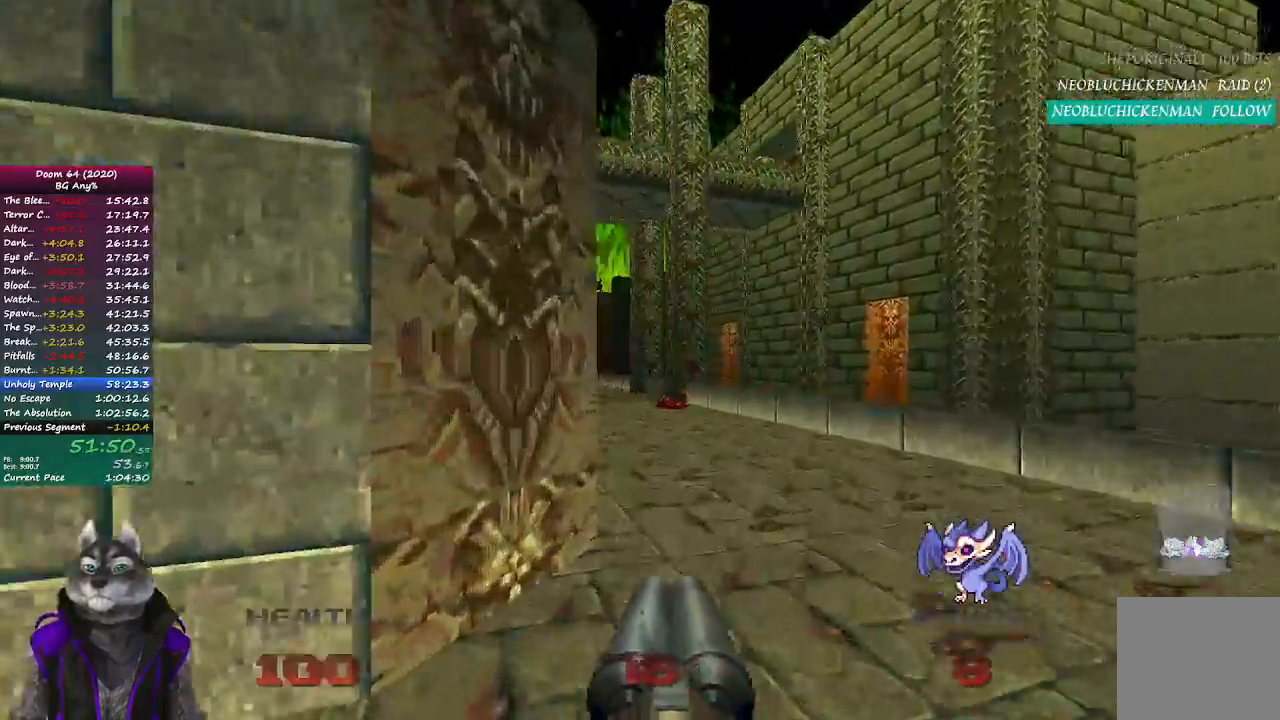
{"buttons": [], "left_stick": "down-left", "right_stick": "left", "events": [[450, "left_stick", "down-left"]]}
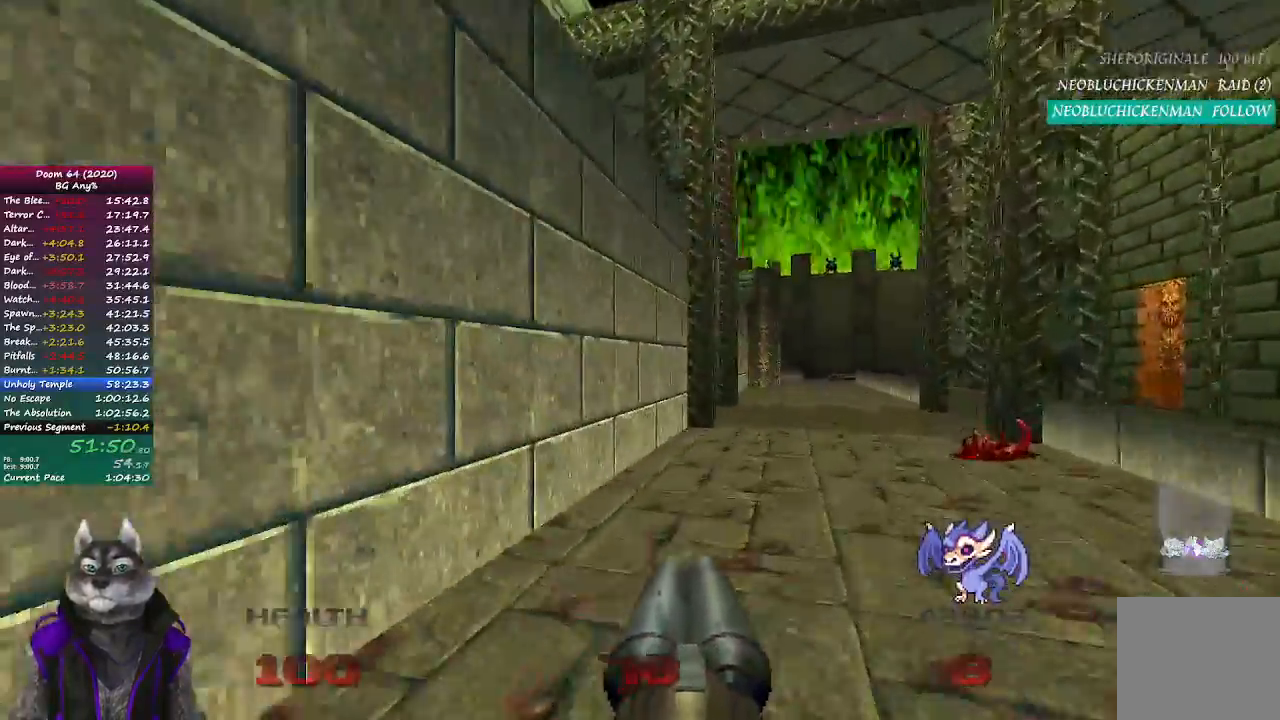
{"buttons": [], "left_stick": "up-left", "right_stick": "center", "events": [[167, "left_stick", "left"], [333, "right_stick", "center"], [433, "left_stick", "up-left"]]}
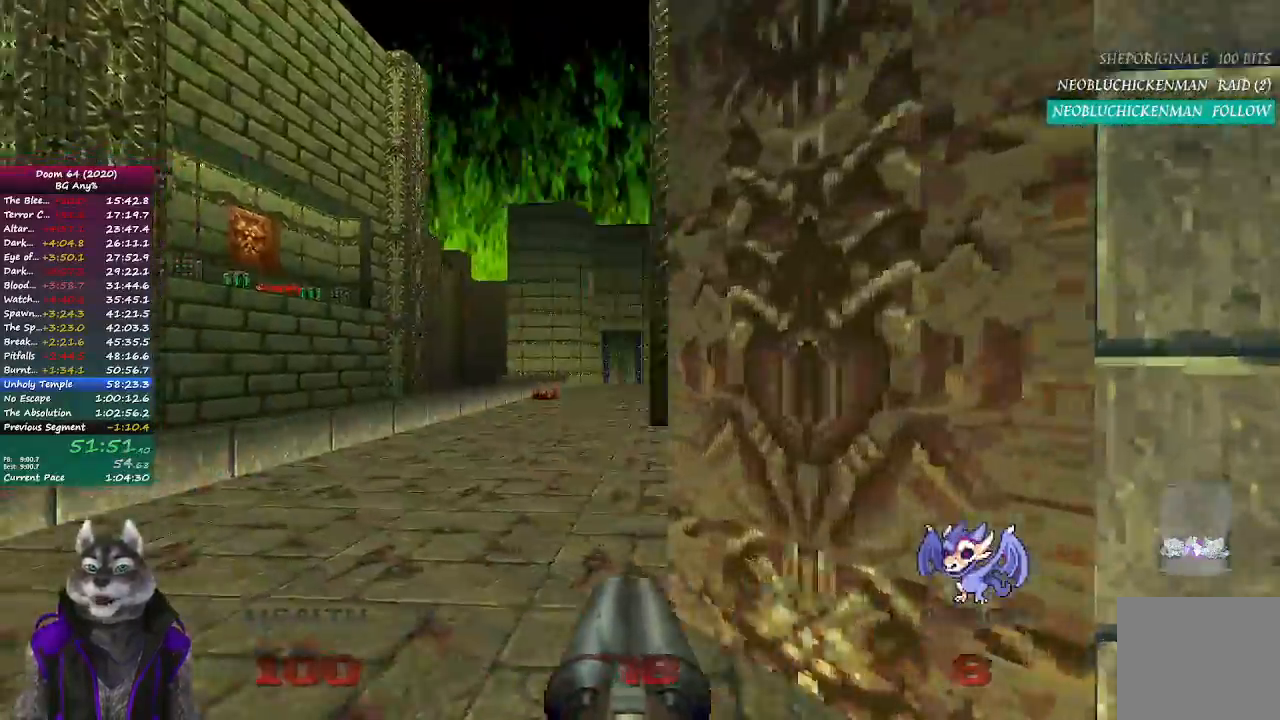
{"buttons": [], "left_stick": "up", "right_stick": "right", "events": [[50, "left_stick", "up"], [500, "right_stick", "right"]]}
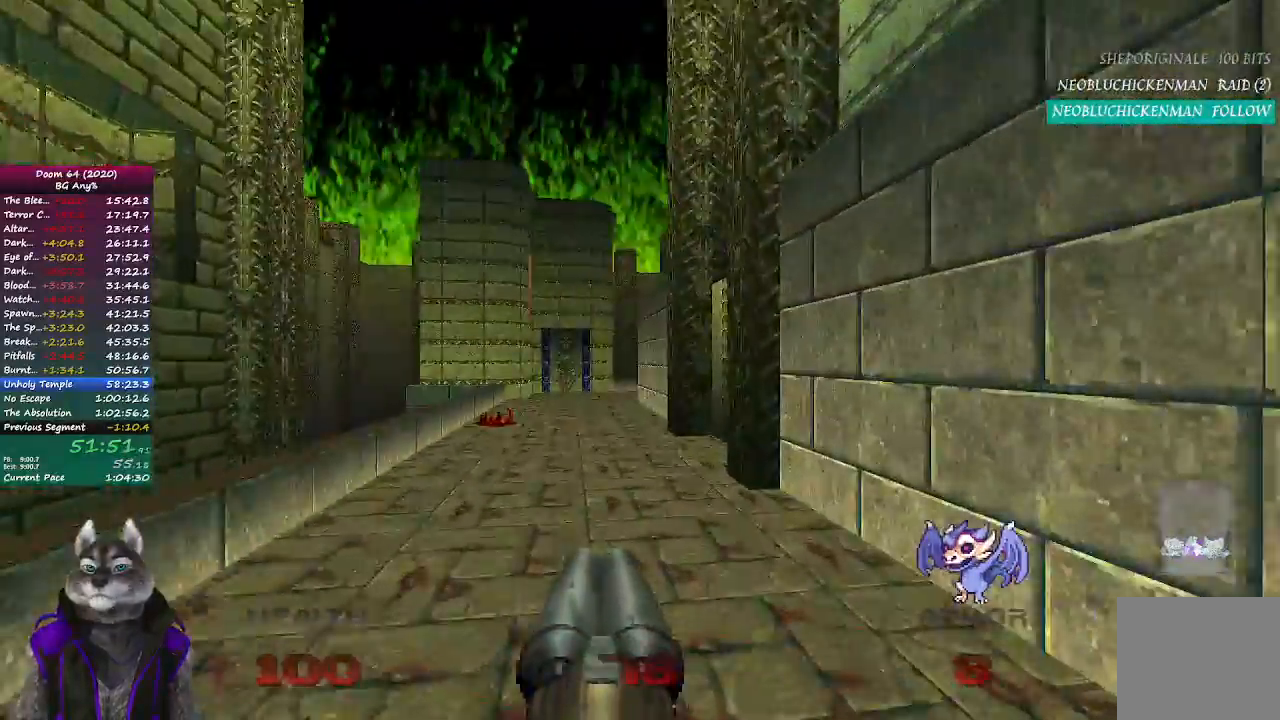
{"buttons": [], "left_stick": "up", "right_stick": "right", "events": []}
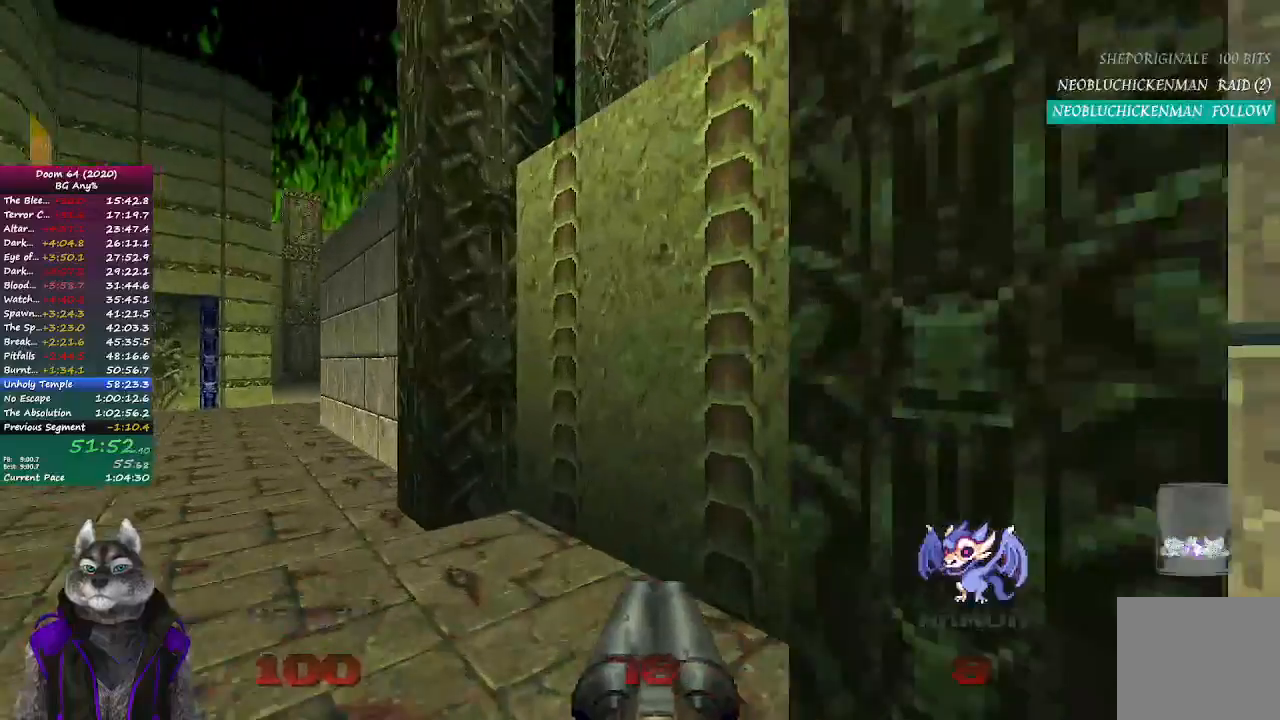
{"buttons": [], "left_stick": "center", "right_stick": "center", "events": [[200, "L2", "down"], [233, "left_stick", "down"], [350, "right_stick", "center"], [433, "L2", "up"], [467, "left_stick", "center"]]}
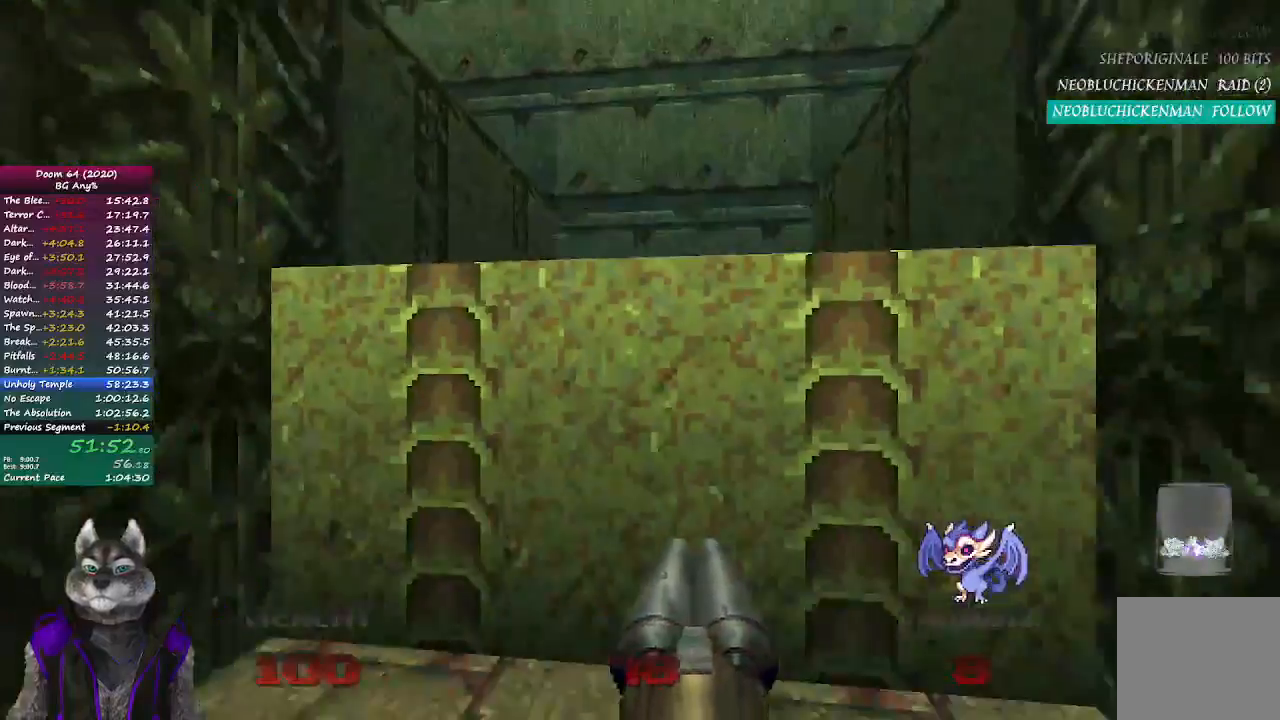
{"buttons": [], "left_stick": "up", "right_stick": "center", "events": [[367, "left_stick", "up"]]}
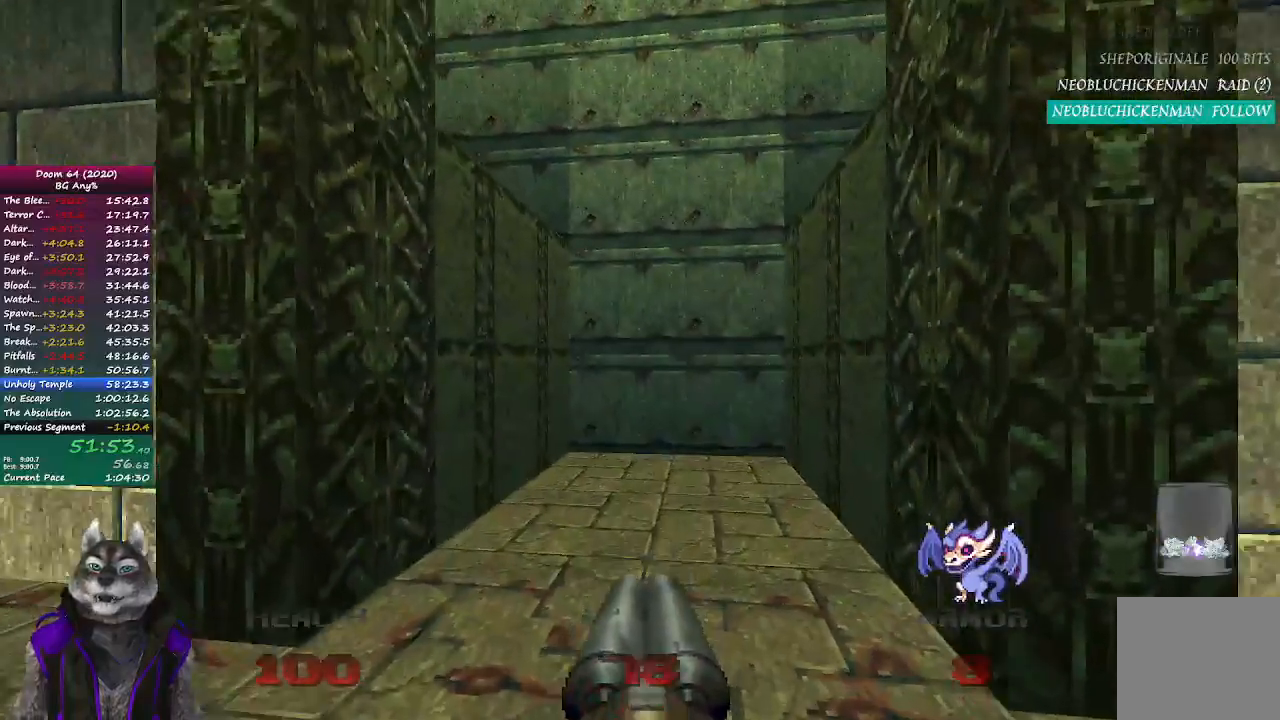
{"buttons": [], "left_stick": "center", "right_stick": "center", "events": [[283, "left_stick", "center"]]}
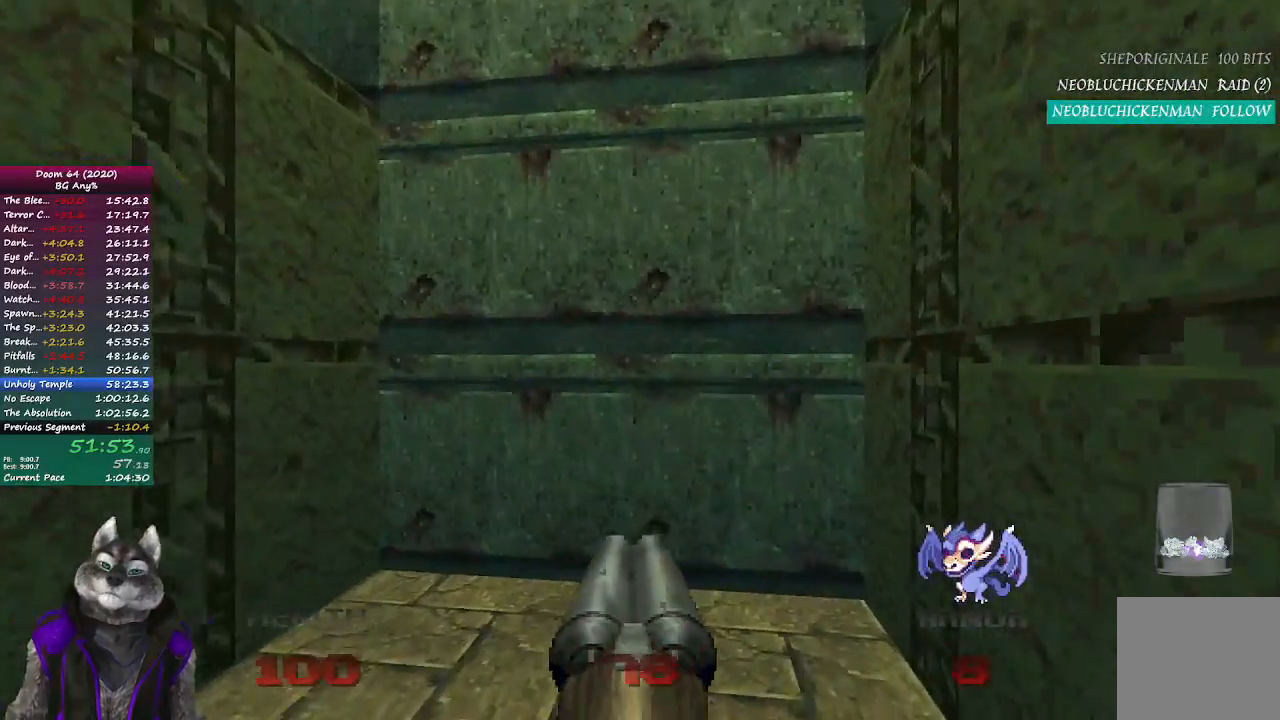
{"buttons": [], "left_stick": "center", "right_stick": "center", "events": []}
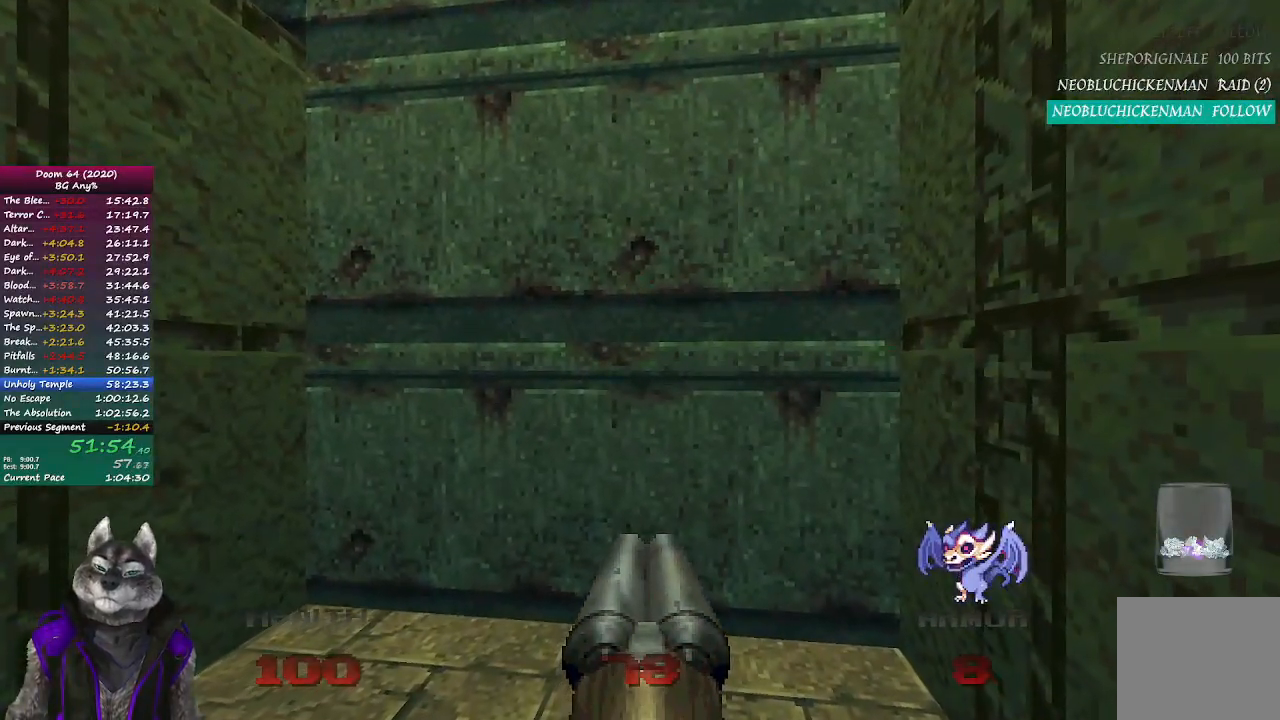
{"buttons": [], "left_stick": "center", "right_stick": "center", "events": []}
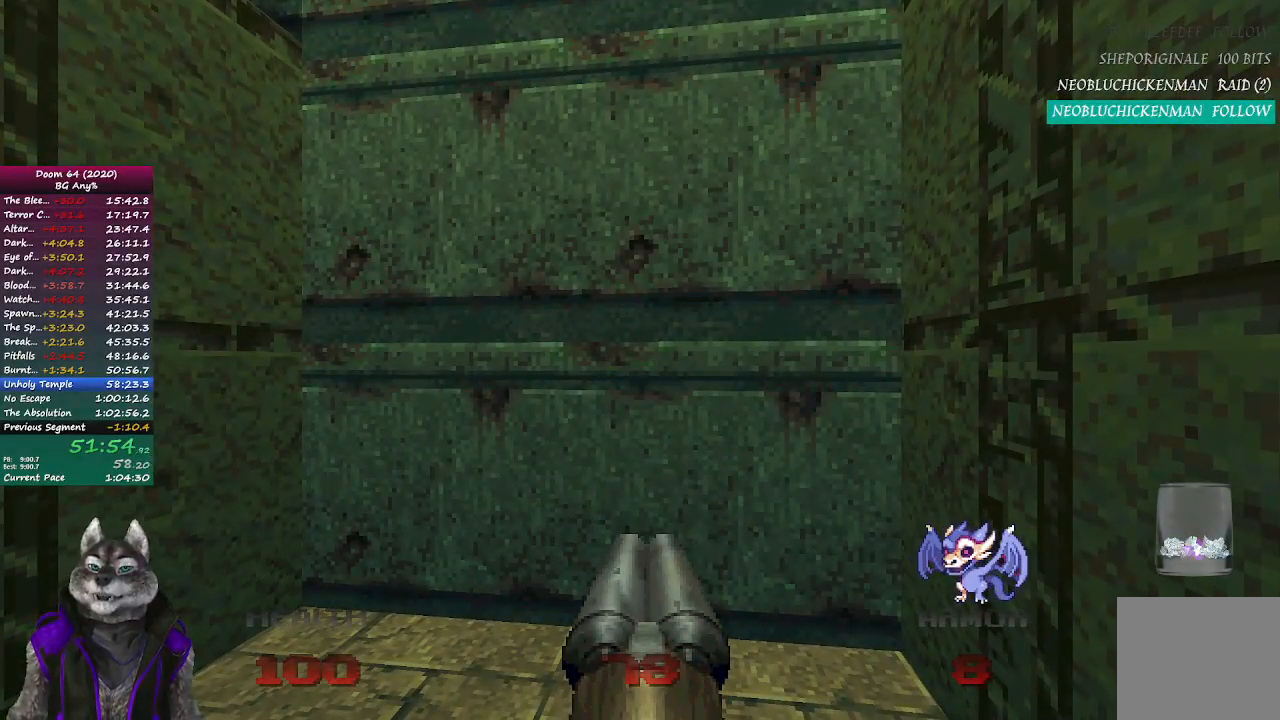
{"buttons": [], "left_stick": "center", "right_stick": "center", "events": []}
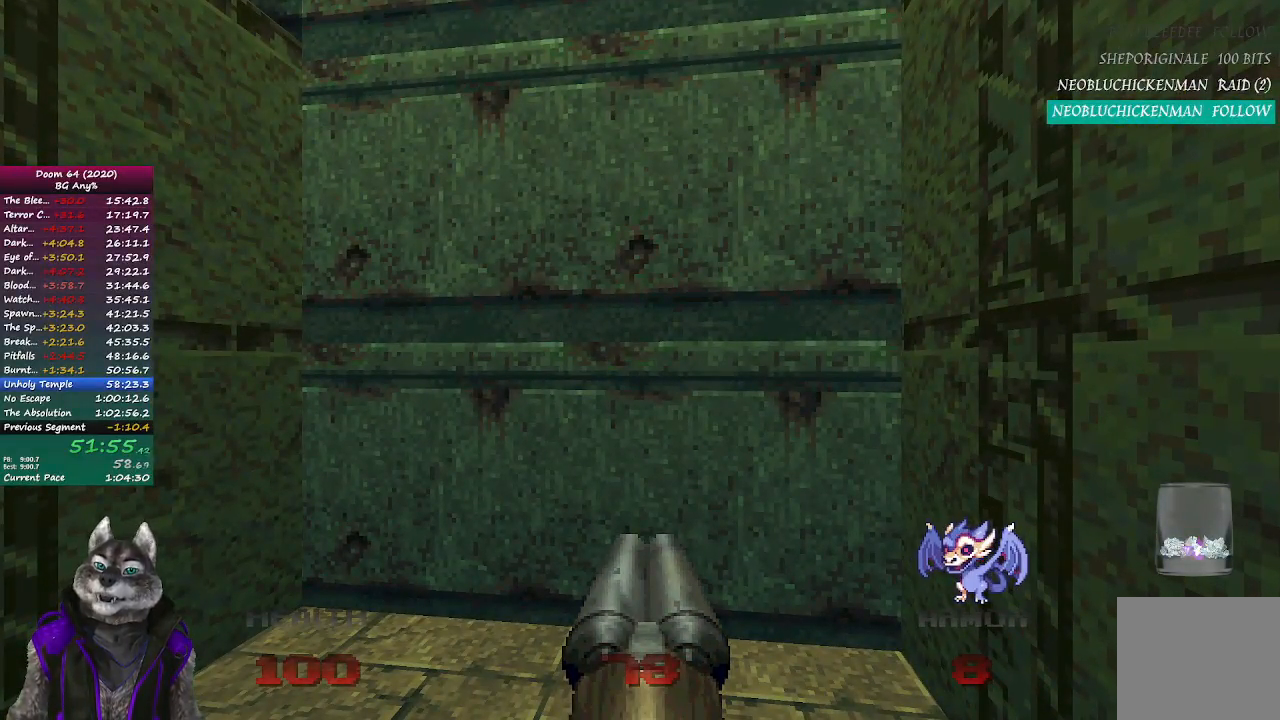
{"buttons": [], "left_stick": "center", "right_stick": "left", "events": [[467, "right_stick", "left"]]}
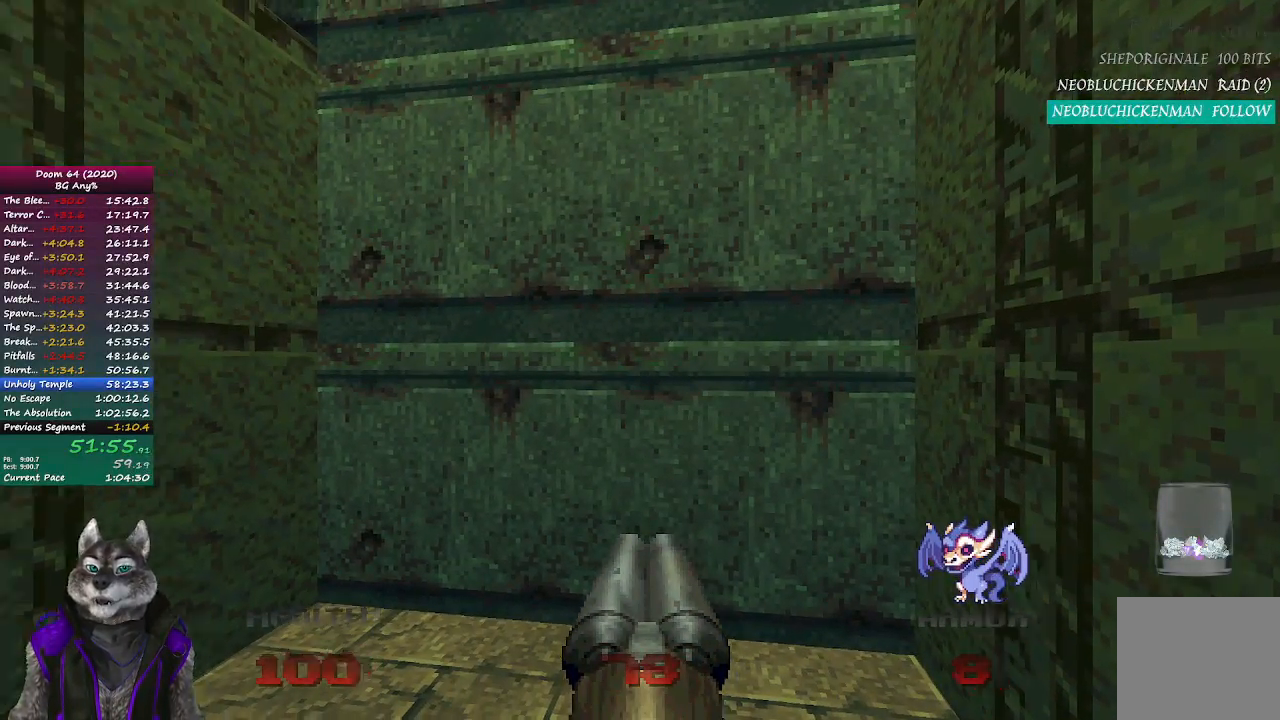
{"buttons": [], "left_stick": "center", "right_stick": "center", "events": [[117, "right_stick", "center"], [333, "right_stick", "left"], [433, "right_stick", "center"]]}
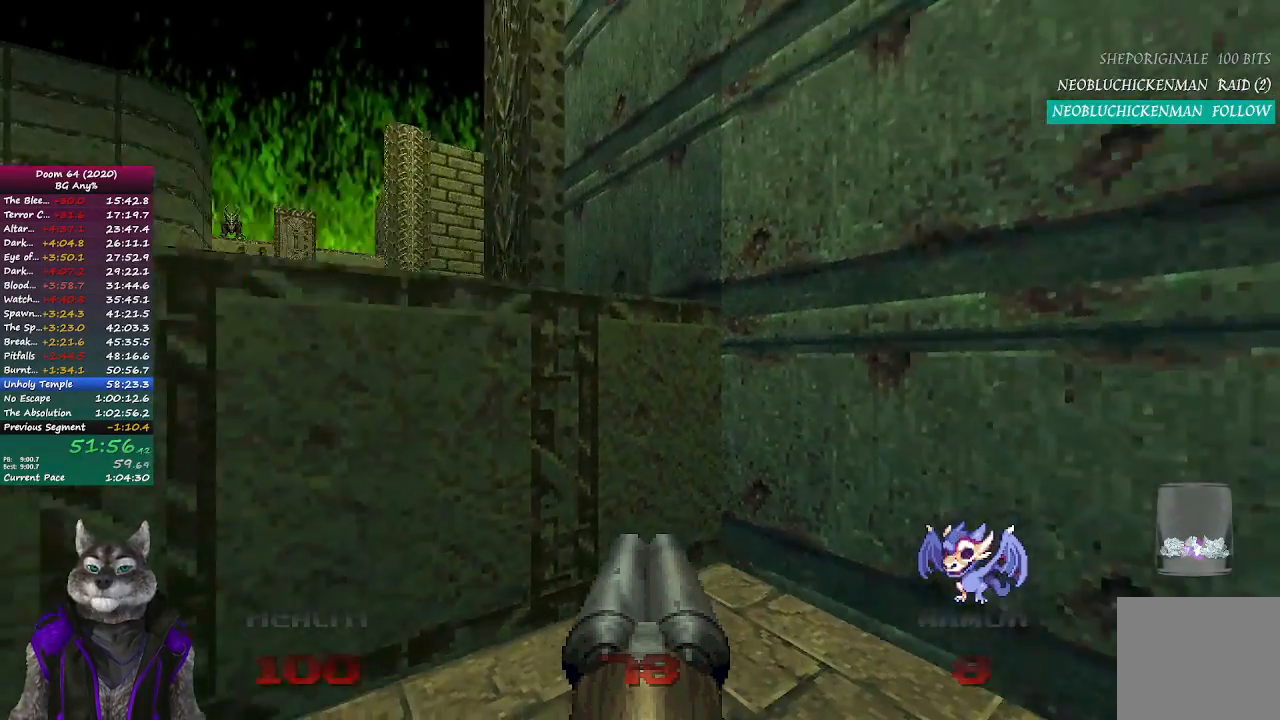
{"buttons": [], "left_stick": "up", "right_stick": "center", "events": [[133, "right_stick", "left"], [150, "left_stick", "up"], [267, "right_stick", "center"]]}
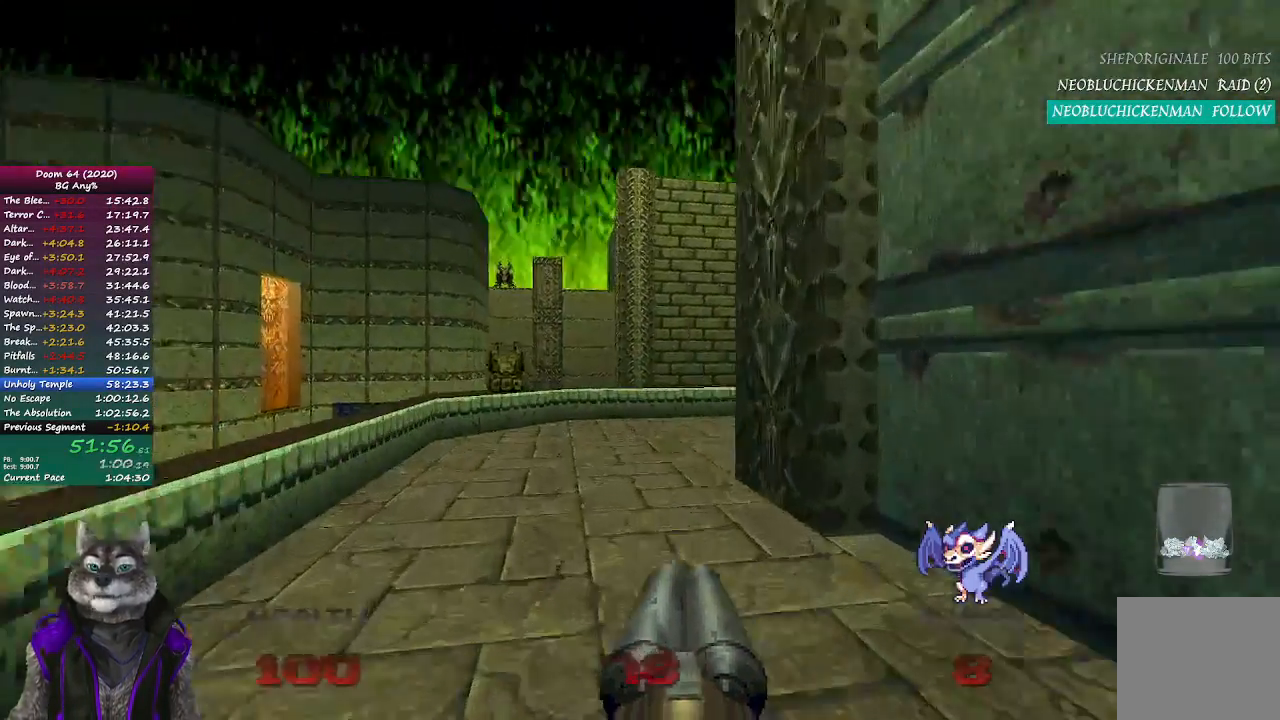
{"buttons": [], "left_stick": "up", "right_stick": "right", "events": [[117, "right_stick", "right"]]}